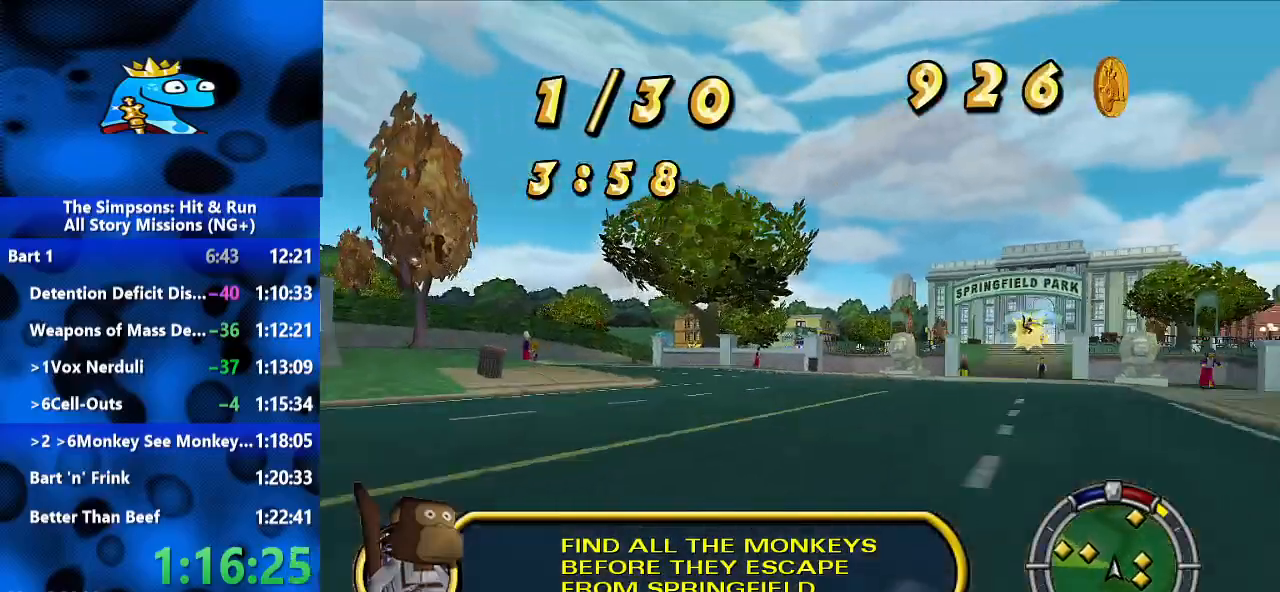
Gameplay with a controller (Xbox layout); each line is a JSON object with the inputs held at the frame after it (dt_ms = milliseconds from this image to that frame). "events" lists button and stick changes between this image and that frame as [ms after this image, input, new state], when the widget could be followed in between. Not read: R1 R3.
{"dt_ms": 500, "buttons": ["R2"], "left_stick": "left", "right_stick": "center", "events": [[167, "left_stick", "left"]]}
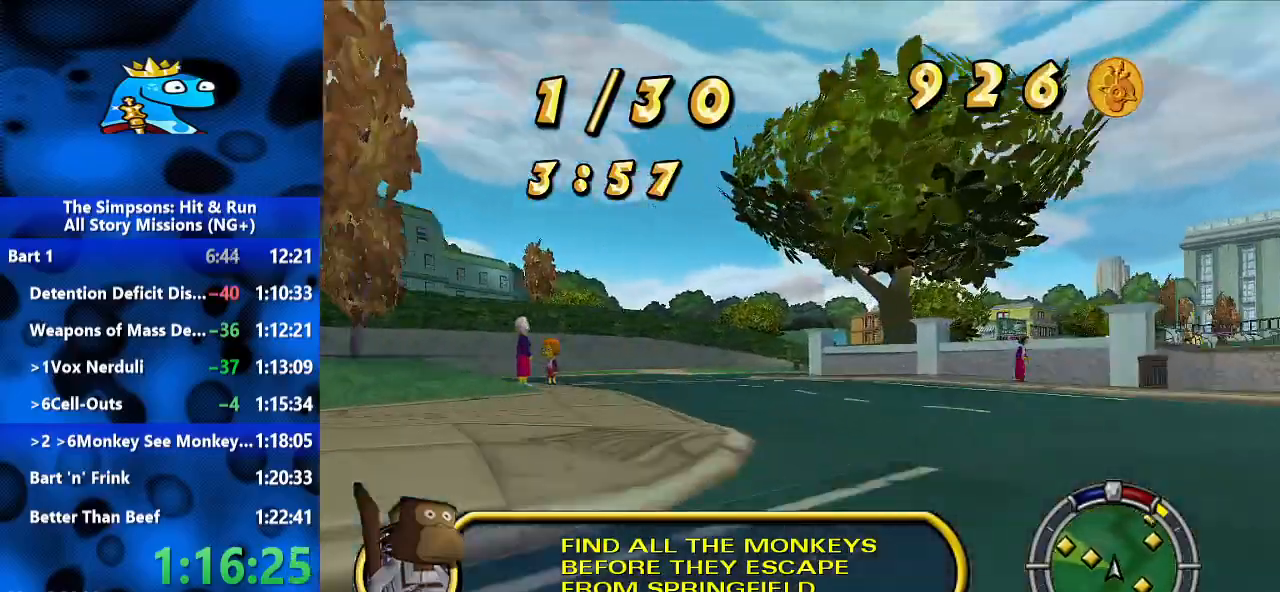
{"dt_ms": 500, "buttons": [], "left_stick": "left", "right_stick": "center", "events": [[233, "R2", "up"]]}
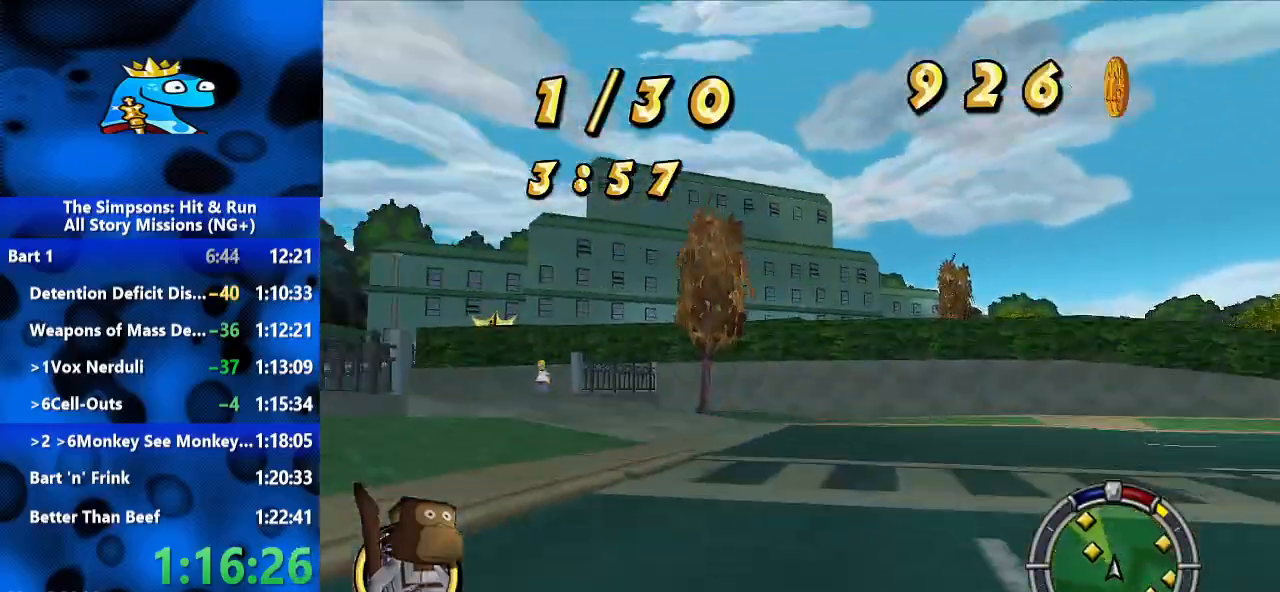
{"dt_ms": 500, "buttons": ["R2"], "left_stick": "left", "right_stick": "center", "events": [[233, "R2", "down"]]}
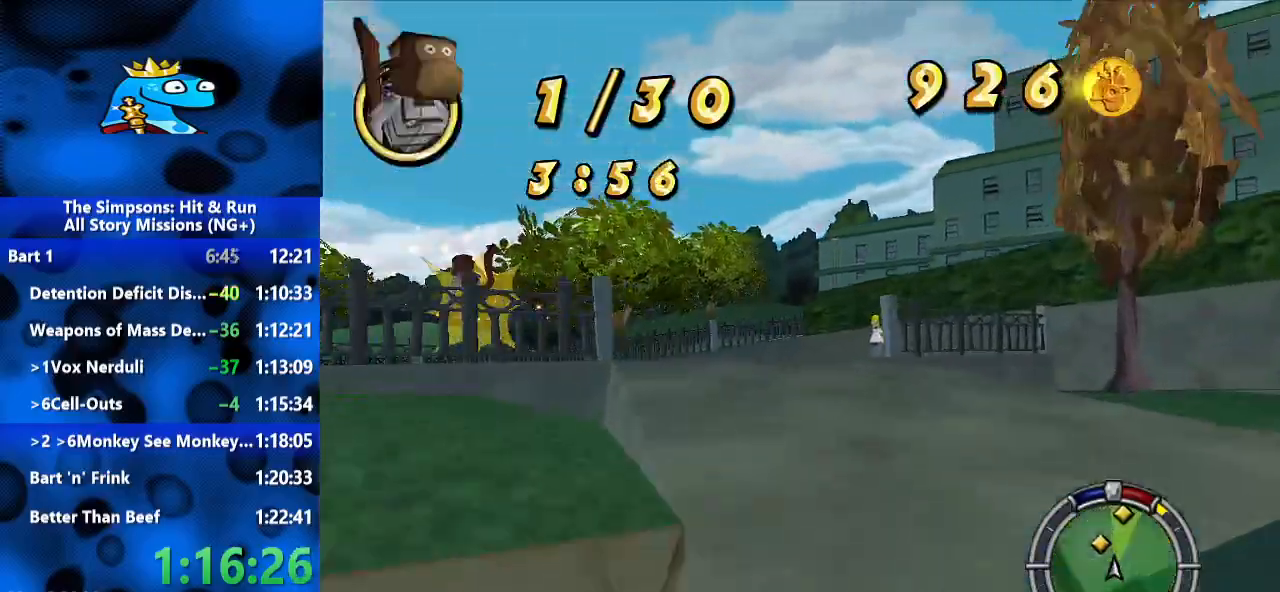
{"dt_ms": 500, "buttons": [], "left_stick": "left", "right_stick": "center", "events": [[333, "R2", "up"]]}
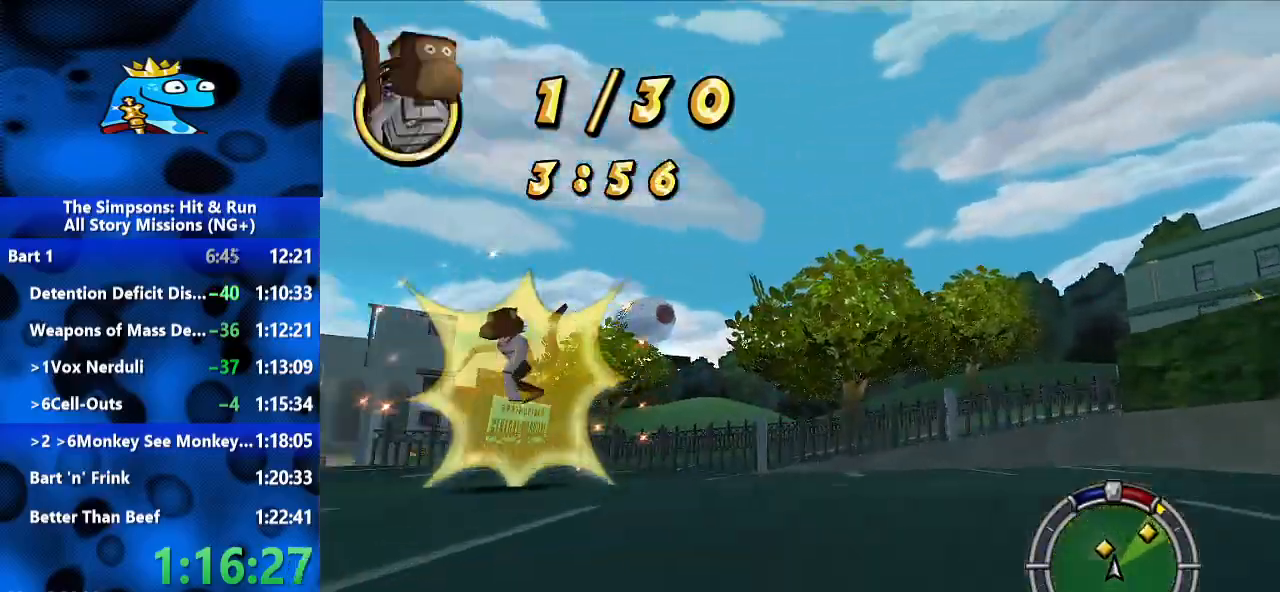
{"dt_ms": 500, "buttons": ["R2"], "left_stick": "left", "right_stick": "center", "events": [[33, "L2", "down"], [133, "L2", "up"], [200, "R2", "down"]]}
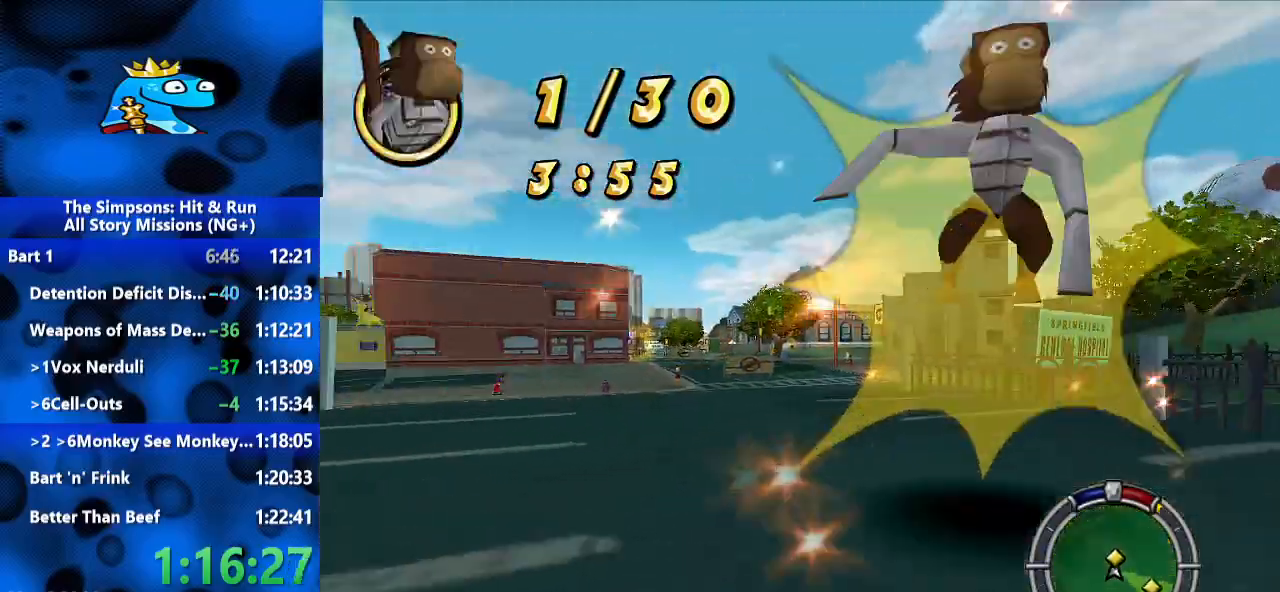
{"dt_ms": 500, "buttons": ["R2"], "left_stick": "left", "right_stick": "center", "events": [[33, "R2", "up"], [100, "R2", "down"]]}
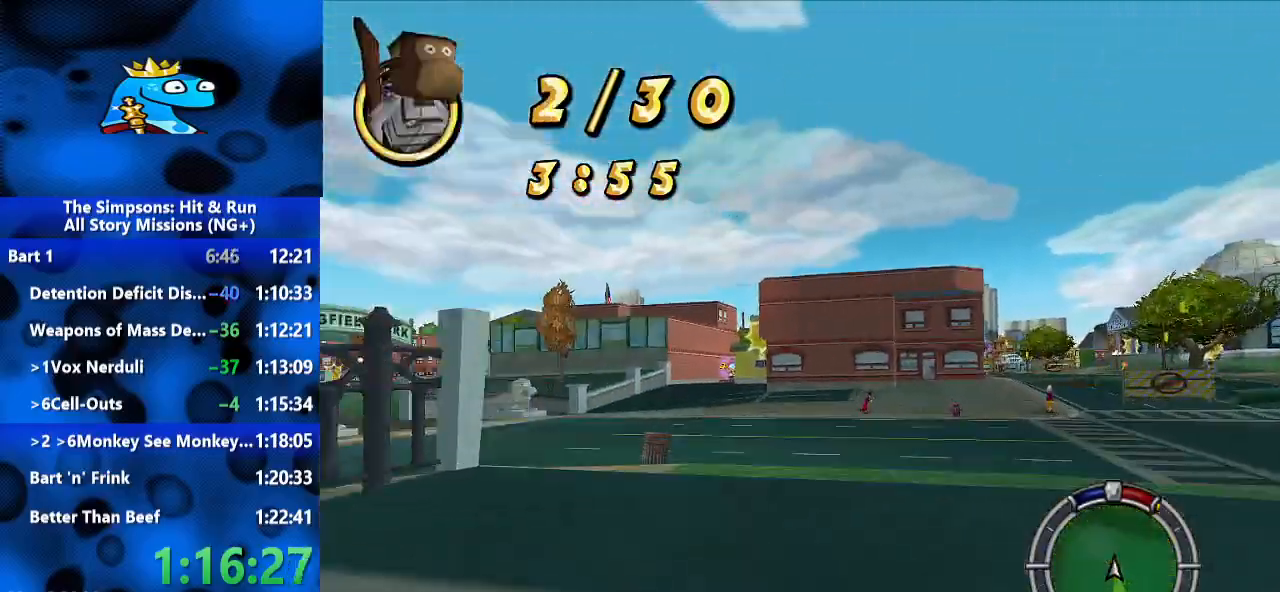
{"dt_ms": 500, "buttons": ["R2"], "left_stick": "center", "right_stick": "center", "events": [[367, "left_stick", "center"]]}
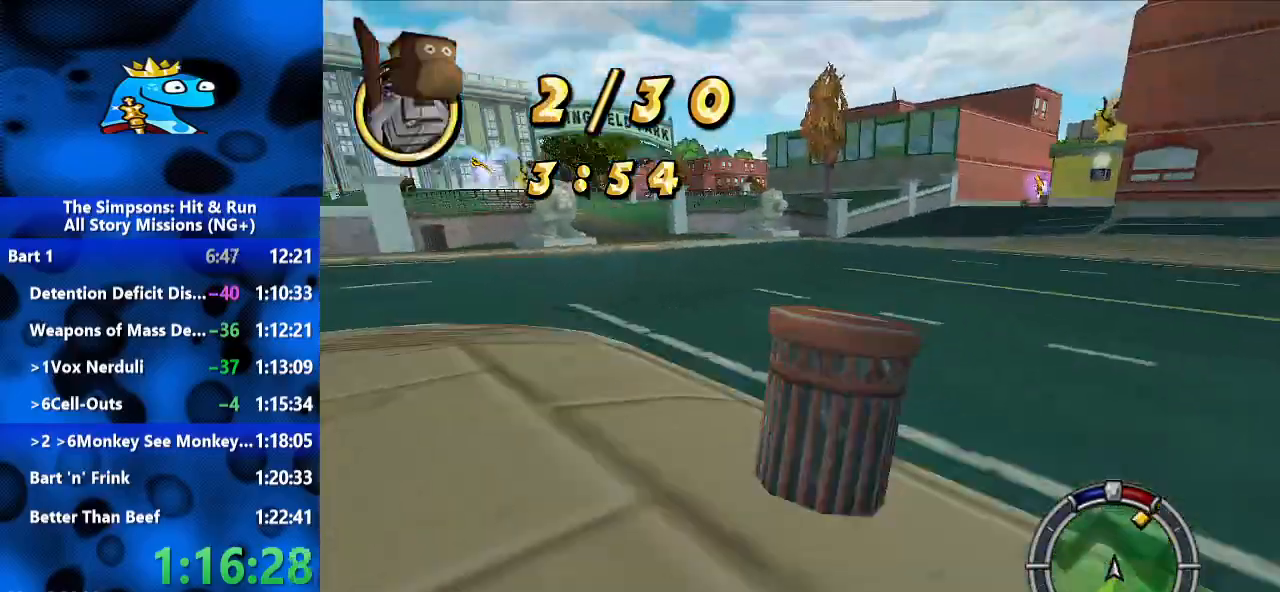
{"dt_ms": 1000, "buttons": ["R2"], "left_stick": "center", "right_stick": "center", "events": [[133, "left_stick", "left"], [733, "R2", "up"], [833, "left_stick", "center"], [867, "R2", "down"], [900, "left_stick", "right"], [1000, "left_stick", "center"]]}
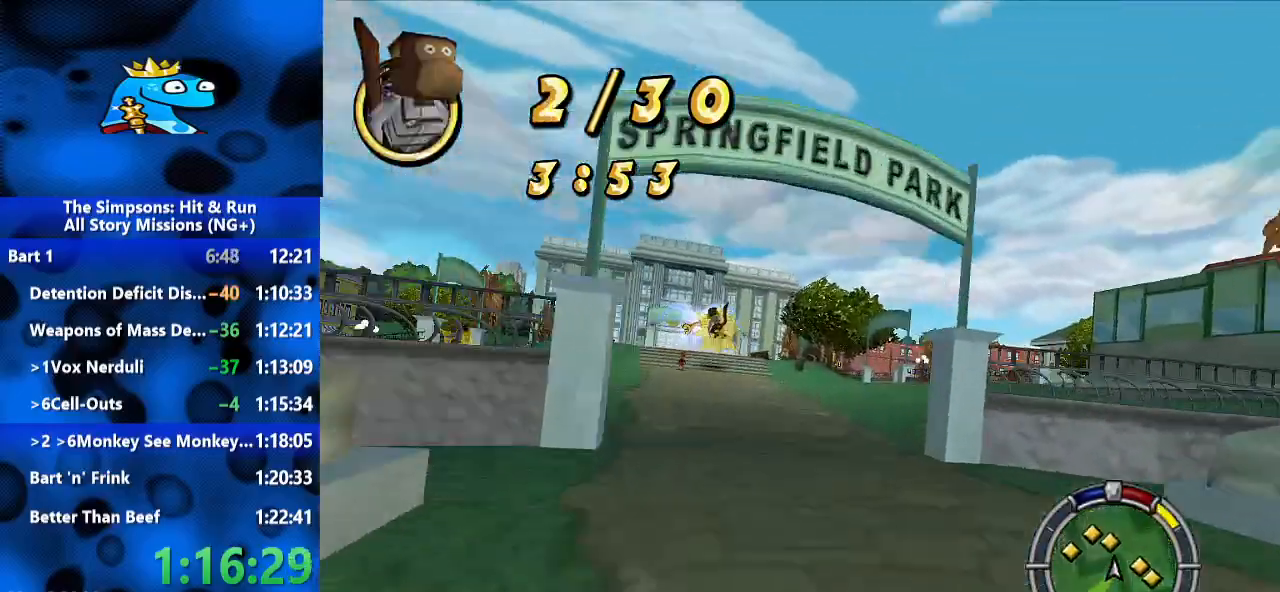
{"dt_ms": 500, "buttons": [], "left_stick": "center", "right_stick": "center", "events": [[67, "left_stick", "left"], [433, "R2", "up"], [433, "left_stick", "center"]]}
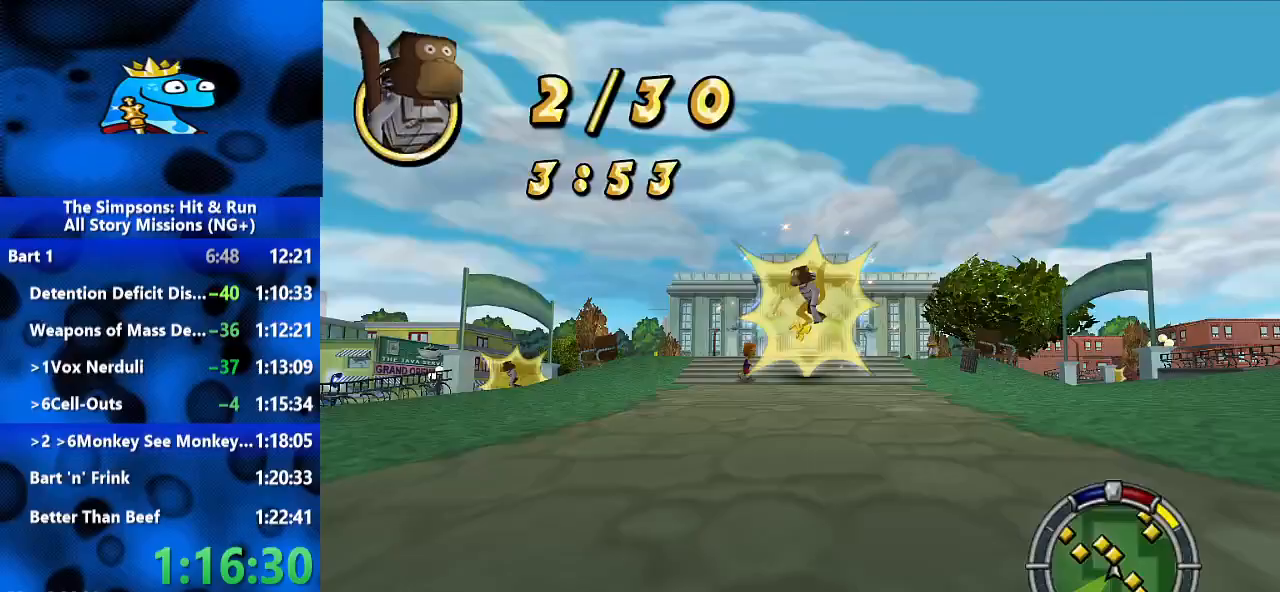
{"dt_ms": 500, "buttons": [], "left_stick": "left", "right_stick": "center", "events": [[433, "left_stick", "left"]]}
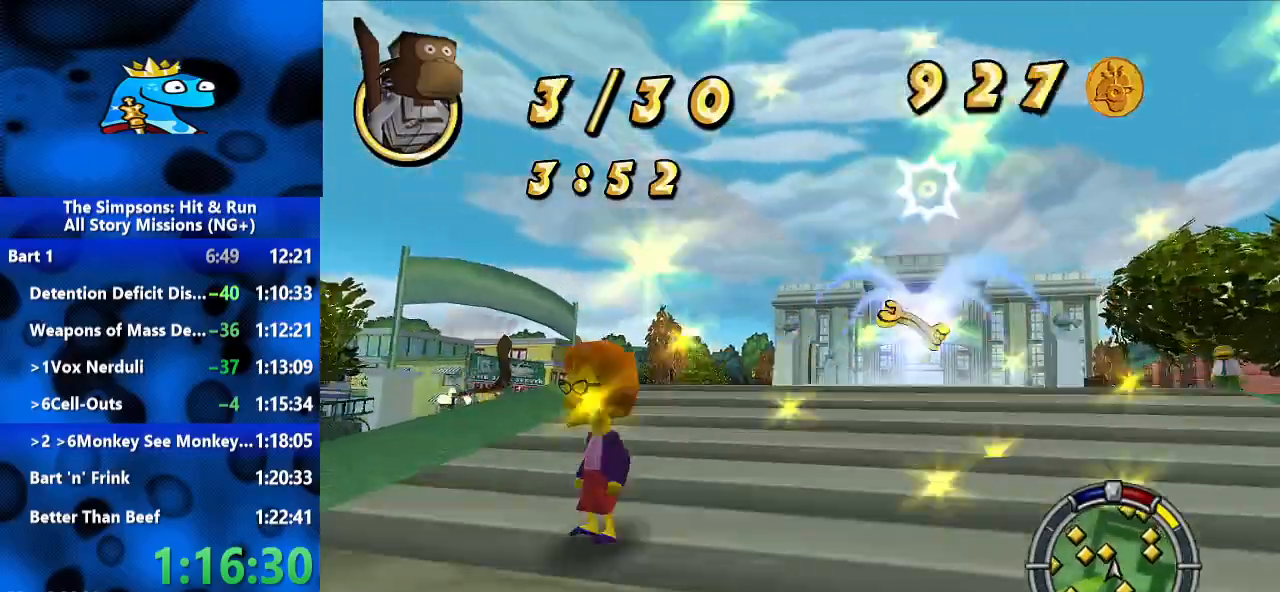
{"dt_ms": 500, "buttons": ["R2"], "left_stick": "left", "right_stick": "center", "events": [[500, "R2", "down"]]}
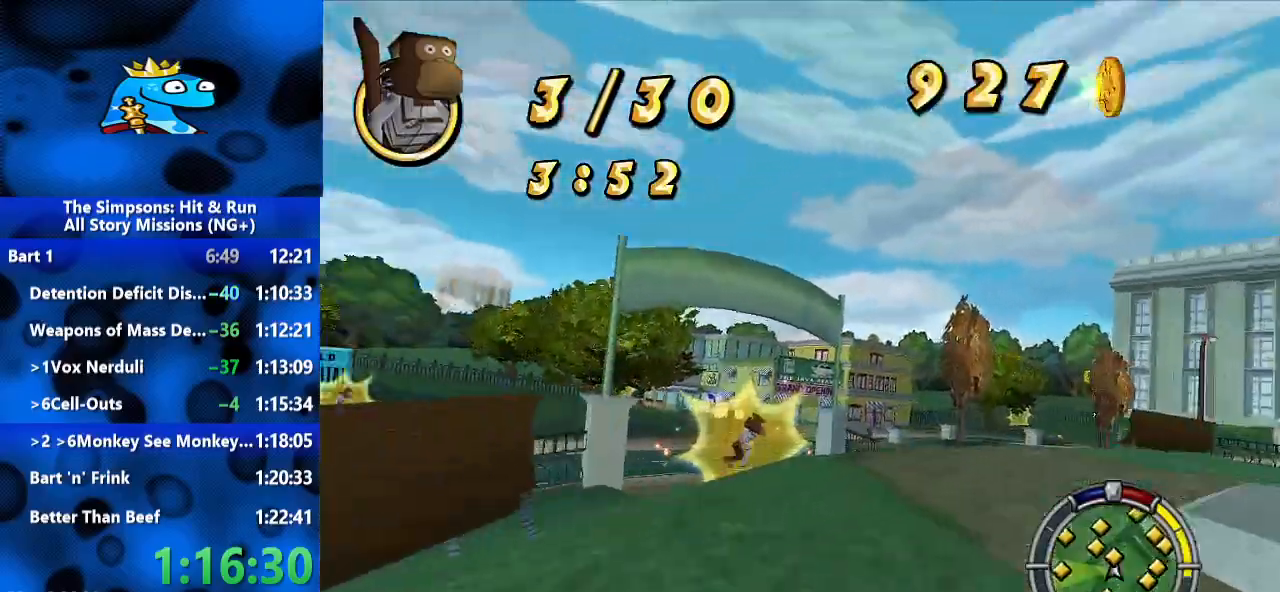
{"dt_ms": 500, "buttons": [], "left_stick": "center", "right_stick": "center", "events": [[100, "left_stick", "center"], [300, "left_stick", "right"], [400, "left_stick", "center"], [500, "R2", "up"]]}
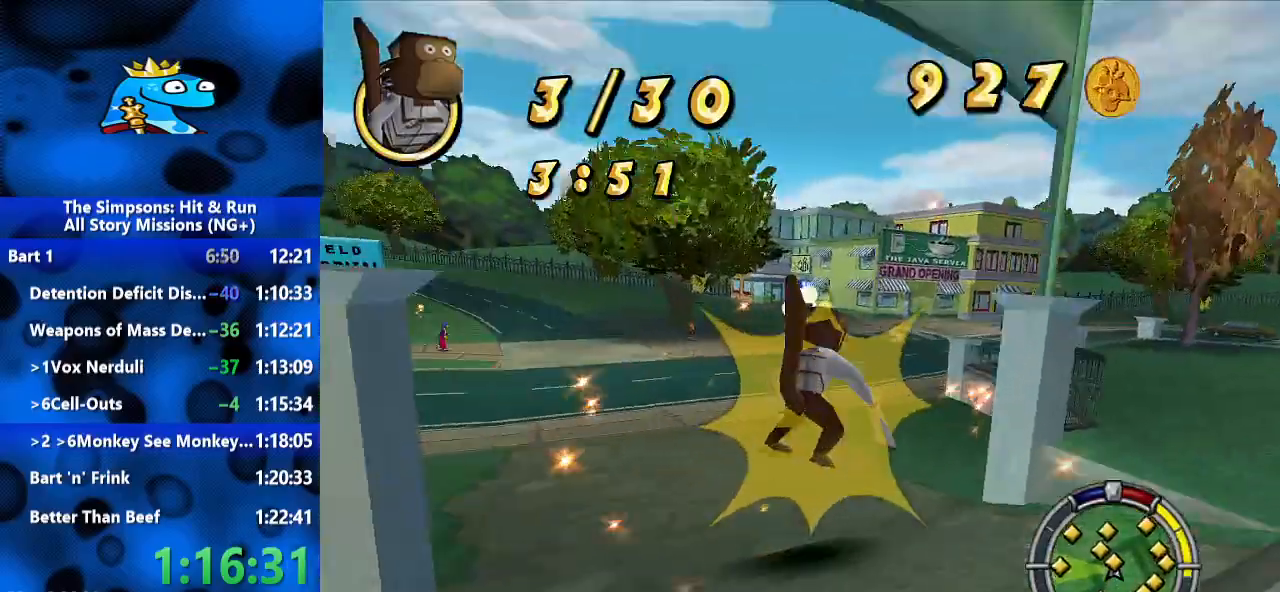
{"dt_ms": 1000, "buttons": ["R2"], "left_stick": "right", "right_stick": "center", "events": [[100, "R2", "down"], [167, "left_stick", "right"], [333, "R2", "up"], [400, "R2", "down"], [767, "left_stick", "center"], [900, "left_stick", "right"]]}
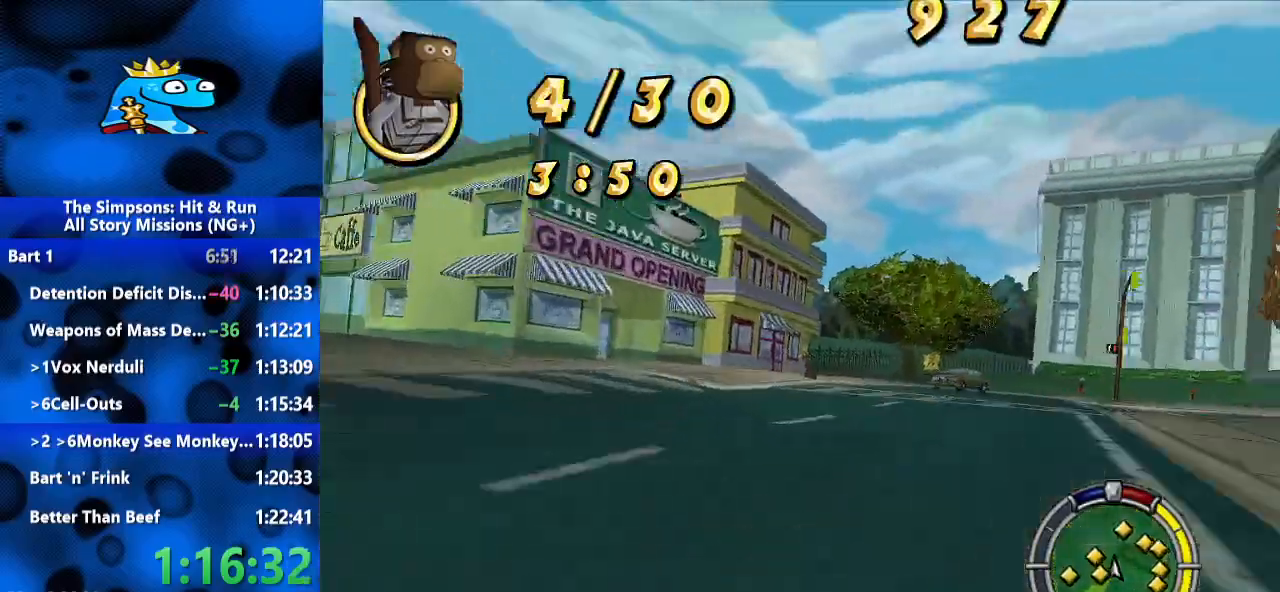
{"dt_ms": 500, "buttons": ["R2"], "left_stick": "center", "right_stick": "center", "events": [[100, "left_stick", "center"], [267, "left_stick", "right"], [433, "left_stick", "center"]]}
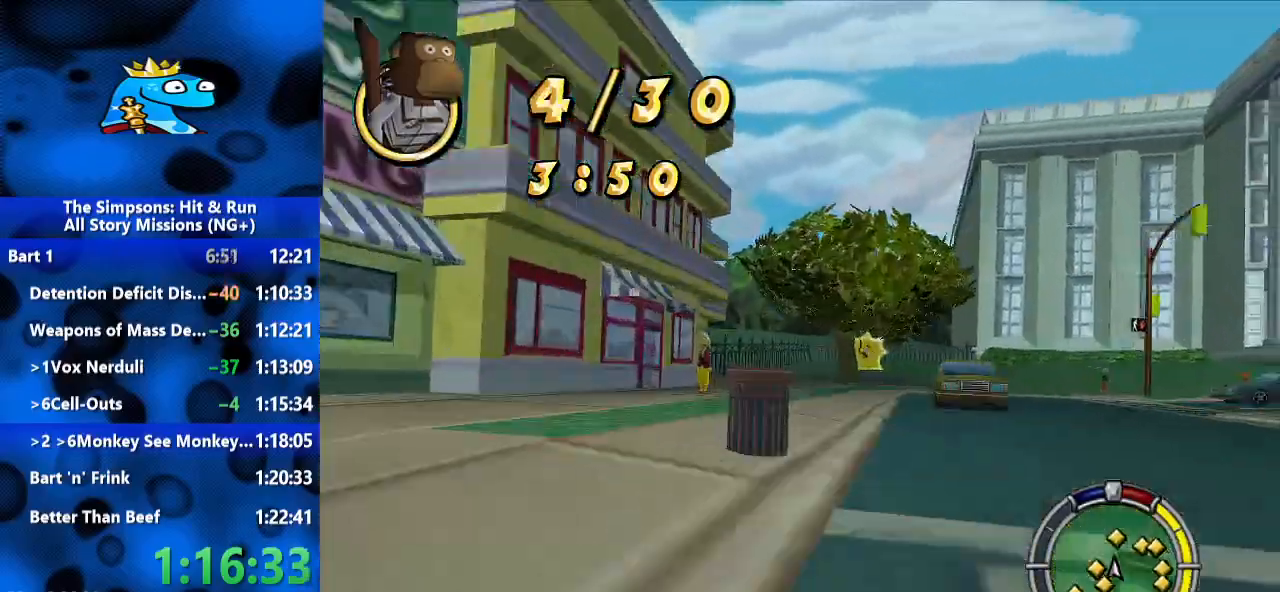
{"dt_ms": 500, "buttons": ["R2"], "left_stick": "center", "right_stick": "center", "events": [[367, "left_stick", "right"], [500, "left_stick", "center"]]}
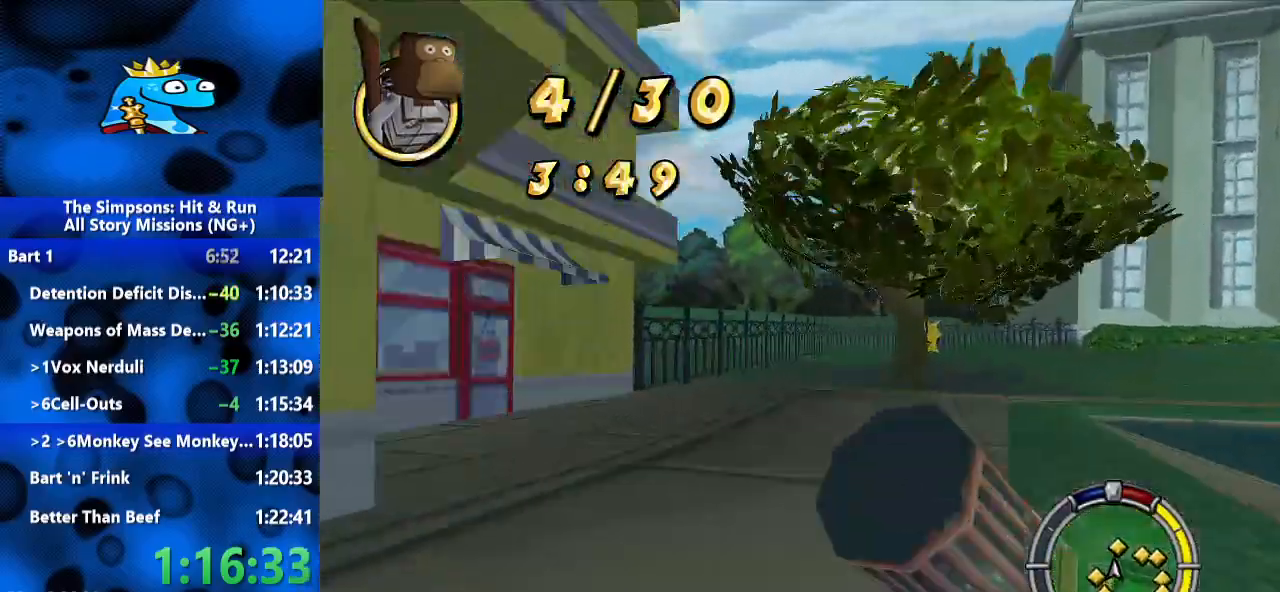
{"dt_ms": 500, "buttons": [], "left_stick": "right", "right_stick": "center", "events": [[167, "left_stick", "right"], [433, "R2", "up"]]}
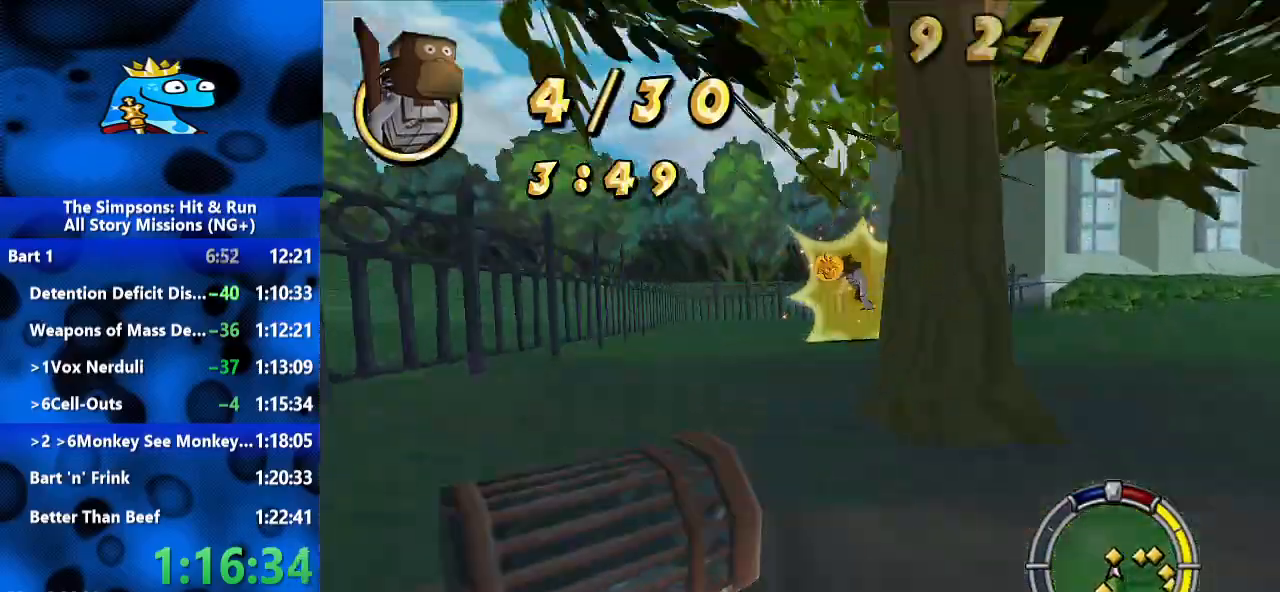
{"dt_ms": 500, "buttons": ["L2"], "left_stick": "right", "right_stick": "center", "events": [[233, "L2", "down"]]}
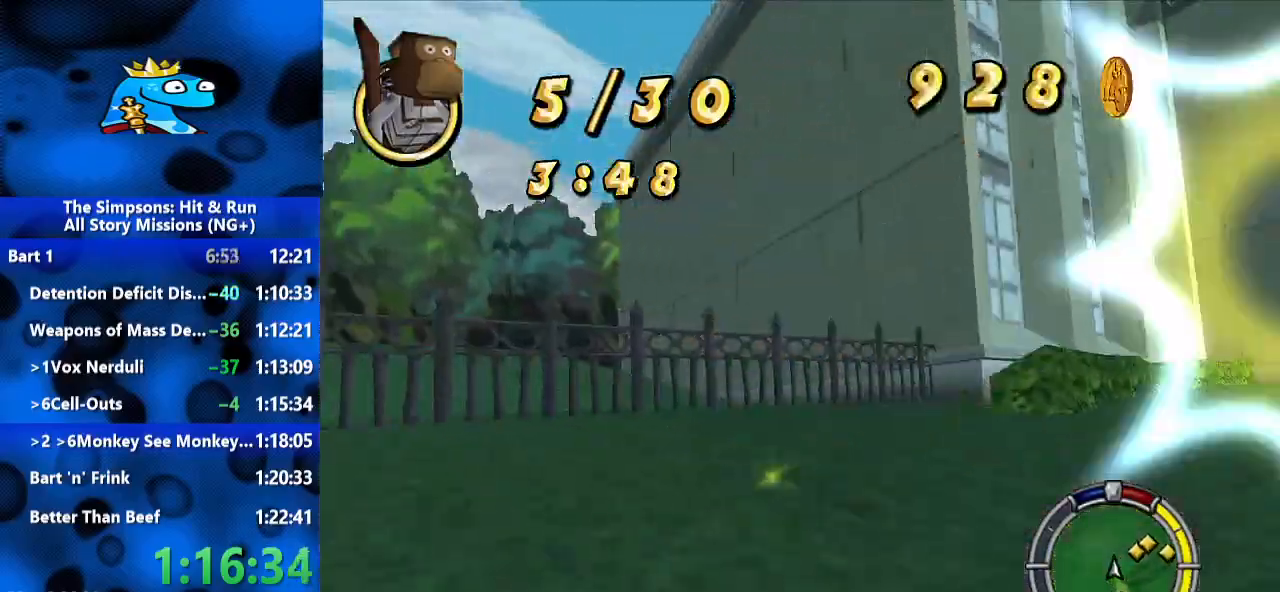
{"dt_ms": 500, "buttons": [], "left_stick": "right", "right_stick": "center", "events": [[100, "L2", "up"]]}
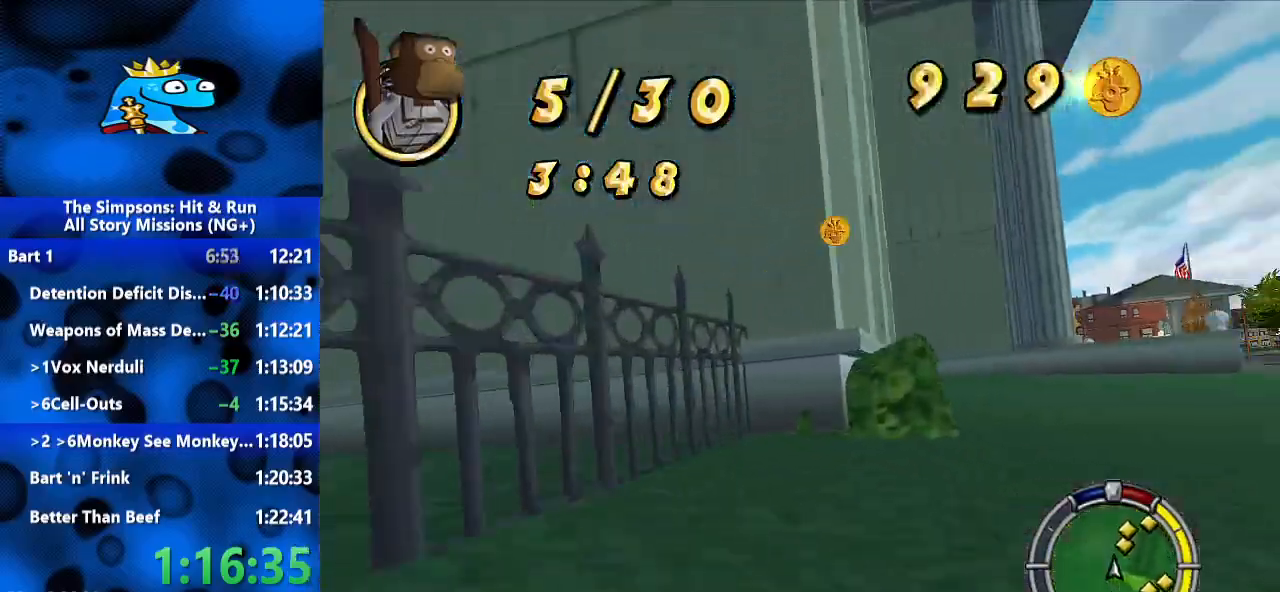
{"dt_ms": 500, "buttons": ["R2"], "left_stick": "right", "right_stick": "center", "events": [[33, "R2", "down"], [167, "R2", "up"], [400, "R2", "down"]]}
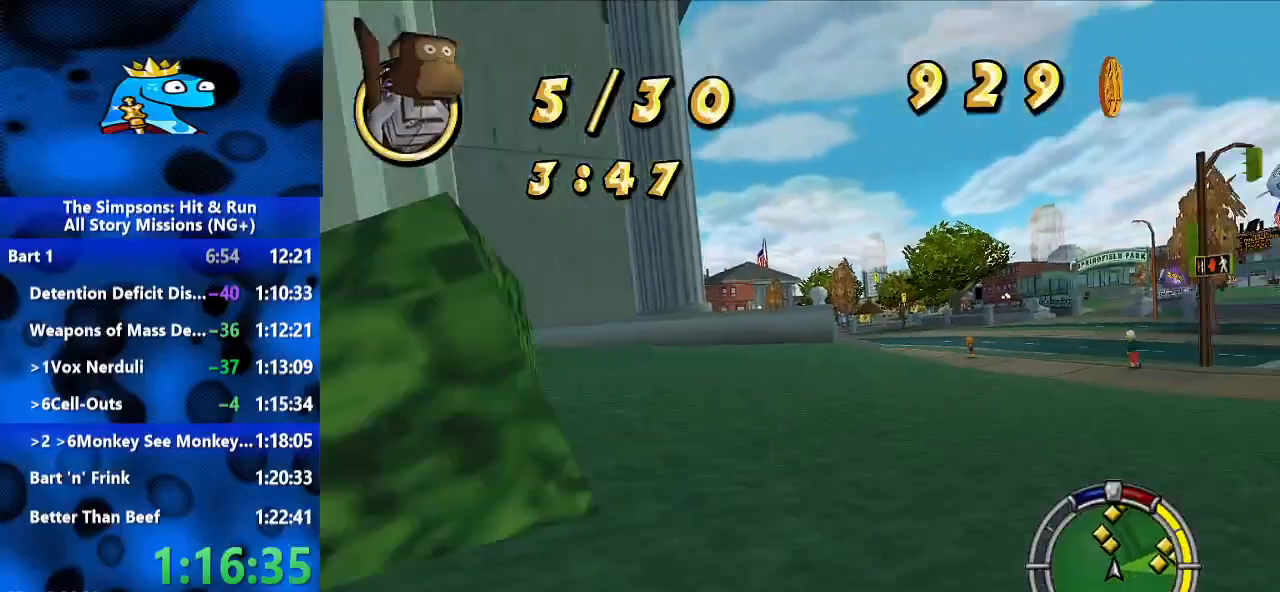
{"dt_ms": 1000, "buttons": ["R2"], "left_stick": "left", "right_stick": "center", "events": [[200, "left_stick", "center"], [433, "left_stick", "left"], [600, "left_stick", "right"], [700, "left_stick", "center"], [900, "left_stick", "left"]]}
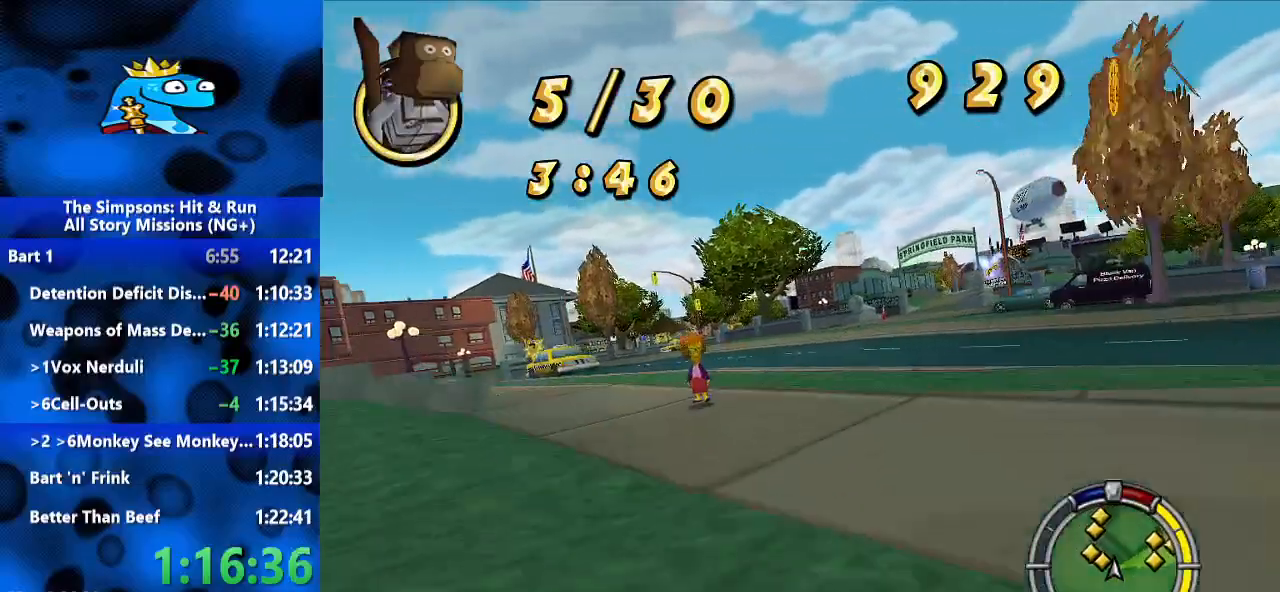
{"dt_ms": 500, "buttons": [], "left_stick": "left", "right_stick": "center", "events": [[167, "L2", "down"], [167, "R2", "up"], [467, "L2", "up"]]}
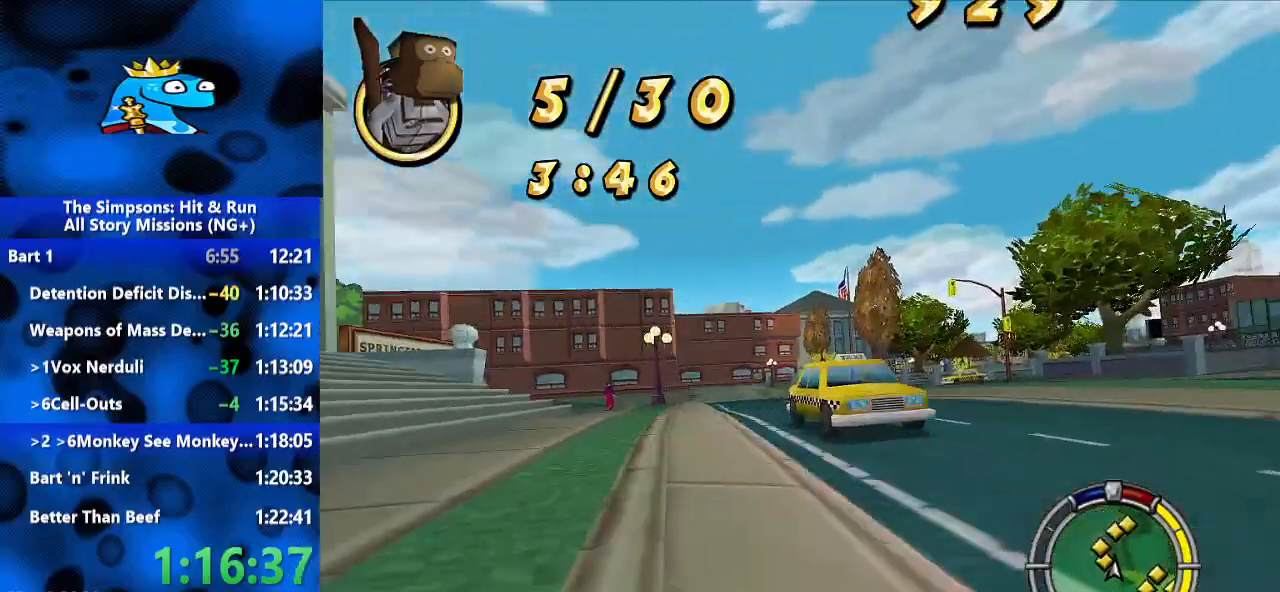
{"dt_ms": 500, "buttons": [], "left_stick": "left", "right_stick": "center", "events": [[467, "R2", "down"], [500, "R2", "up"]]}
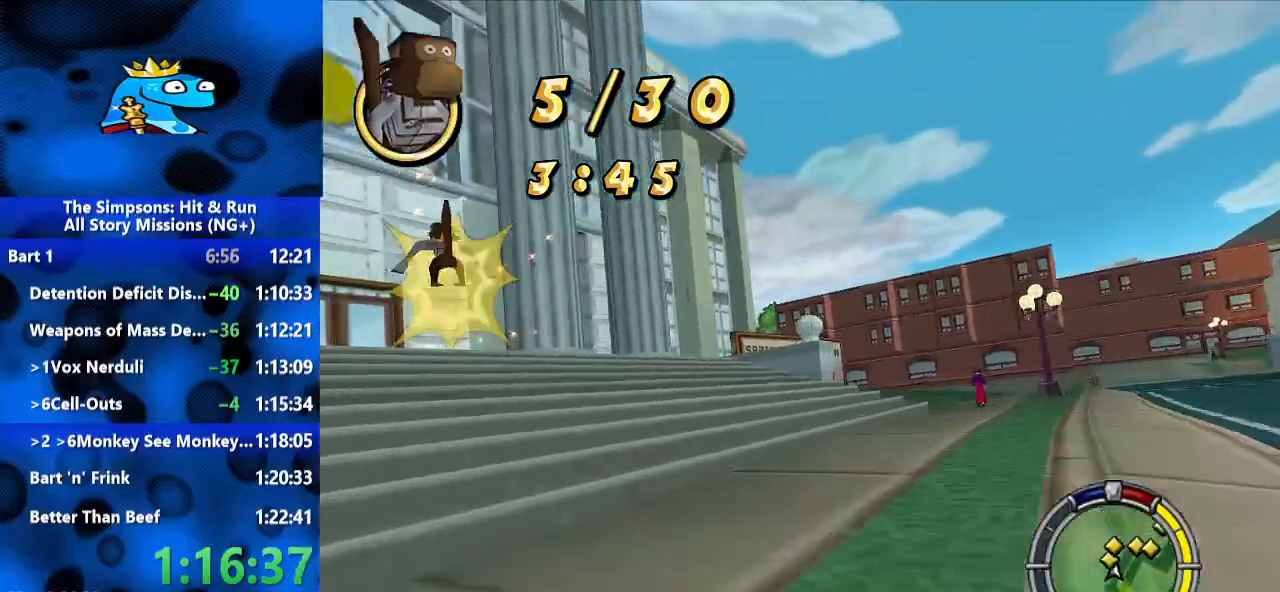
{"dt_ms": 500, "buttons": ["R2"], "left_stick": "center", "right_stick": "center", "events": [[167, "R2", "down"], [267, "R2", "up"], [367, "R2", "down"], [500, "left_stick", "center"]]}
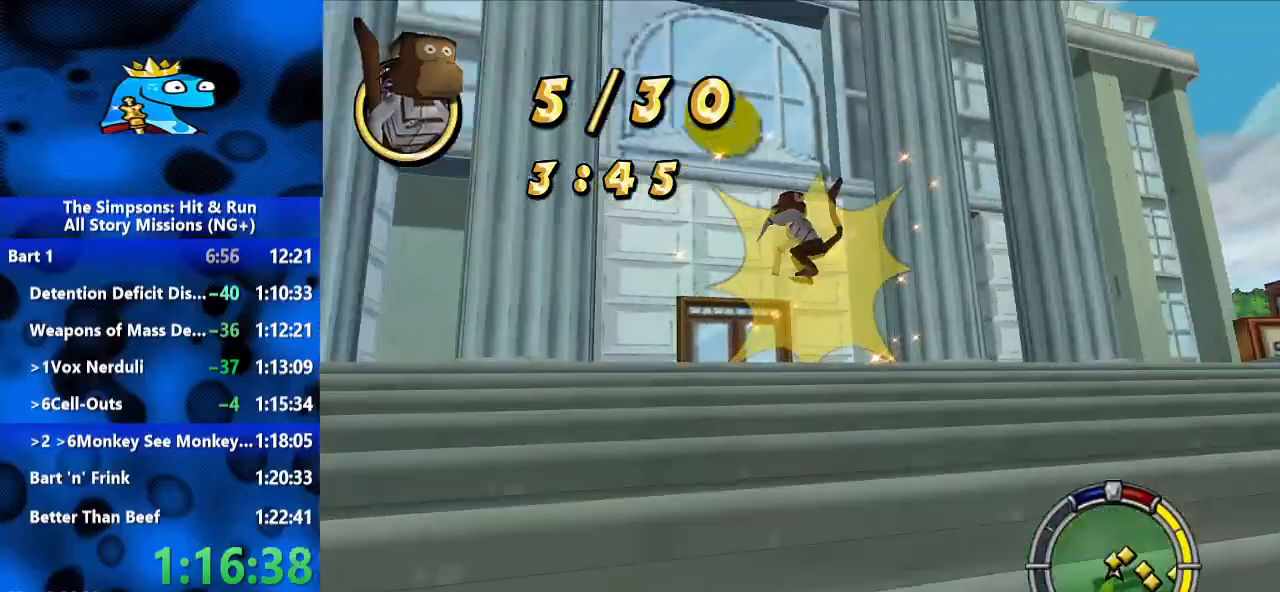
{"dt_ms": 500, "buttons": [], "left_stick": "right", "right_stick": "center", "events": [[167, "left_stick", "right"], [300, "L2", "down"], [300, "R2", "up"], [467, "L2", "up"]]}
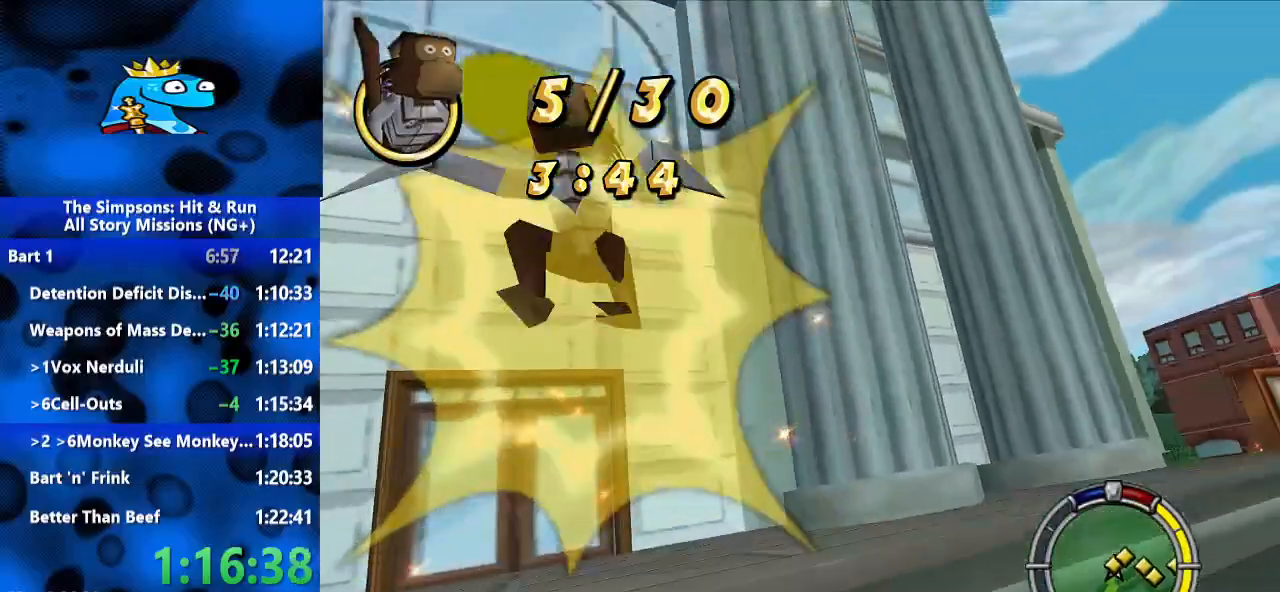
{"dt_ms": 500, "buttons": [], "left_stick": "left", "right_stick": "center", "events": [[200, "left_stick", "center"], [233, "R2", "down"], [300, "left_stick", "left"], [467, "R2", "up"]]}
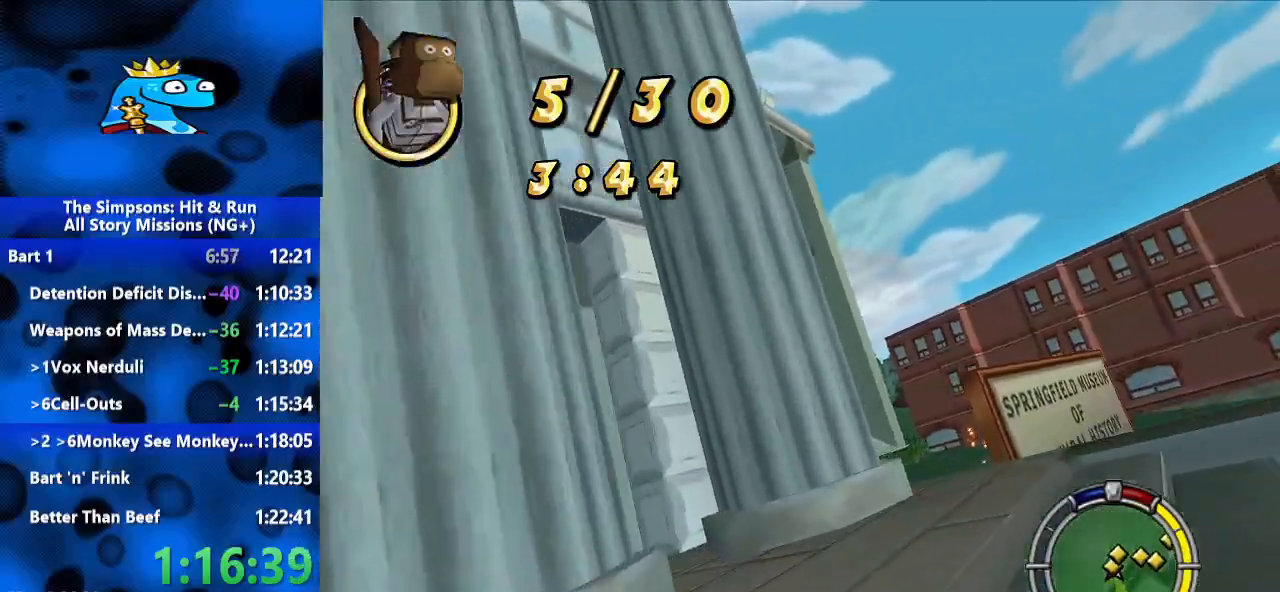
{"dt_ms": 500, "buttons": ["L2"], "left_stick": "right", "right_stick": "center", "events": [[100, "L2", "down"], [167, "left_stick", "right"]]}